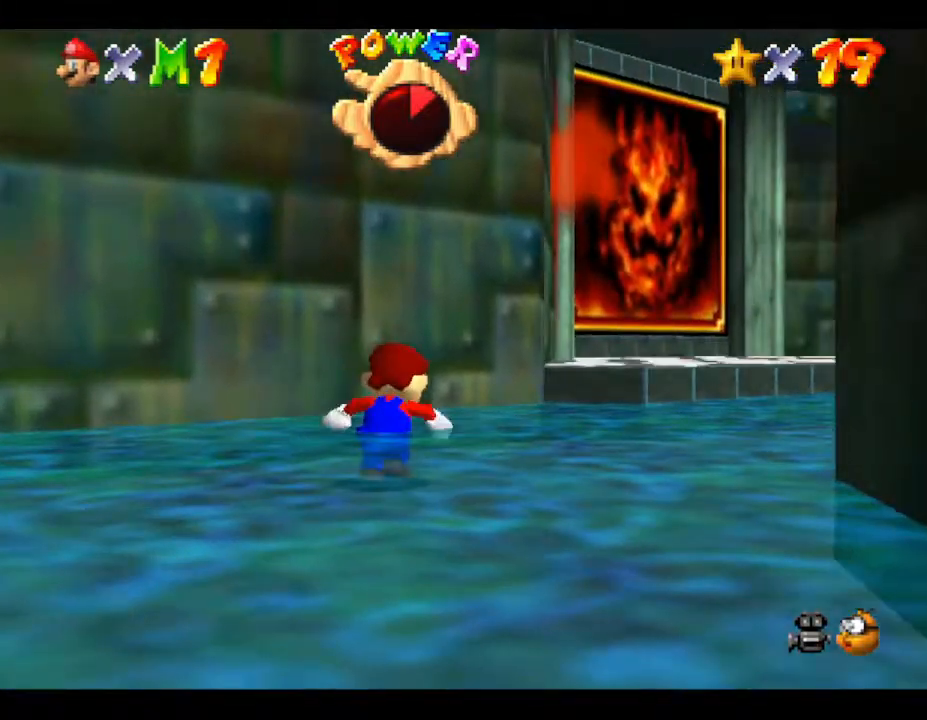
Gameplay with a controller (Nintendo layout); each line is a JSON object with the inputs held at the frame after it. "events" lists button and stick changes between this image and that frame as [ms after this image, input, new state], when the widget could be followed in between. Not read: L3 R3.
{"buttons": [], "left_stick": "up-right", "events": []}
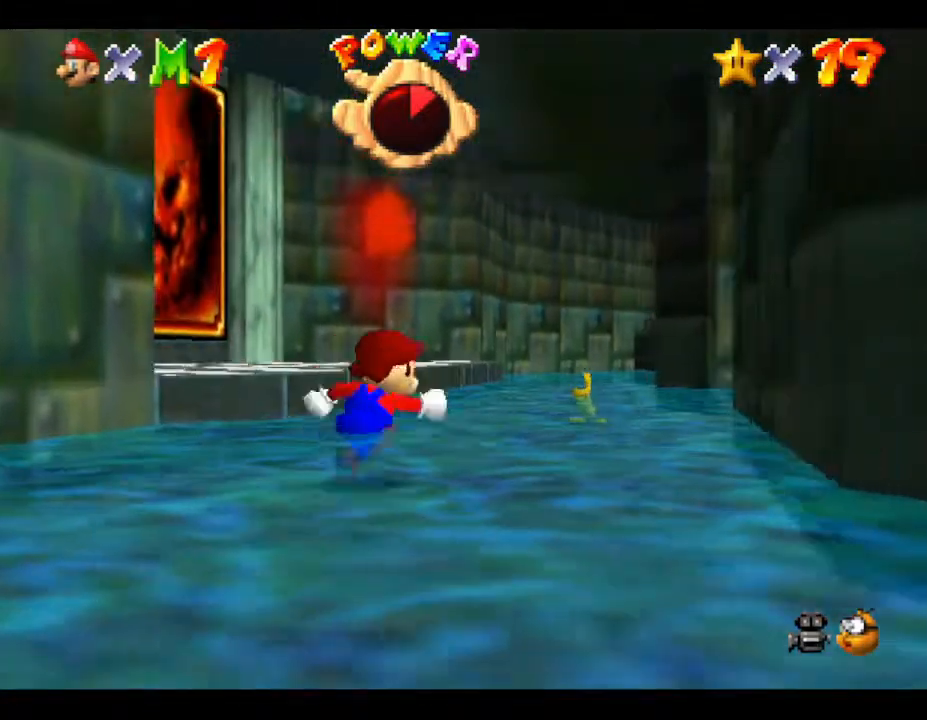
{"buttons": [], "left_stick": "up", "events": [[400, "left_stick", "up"]]}
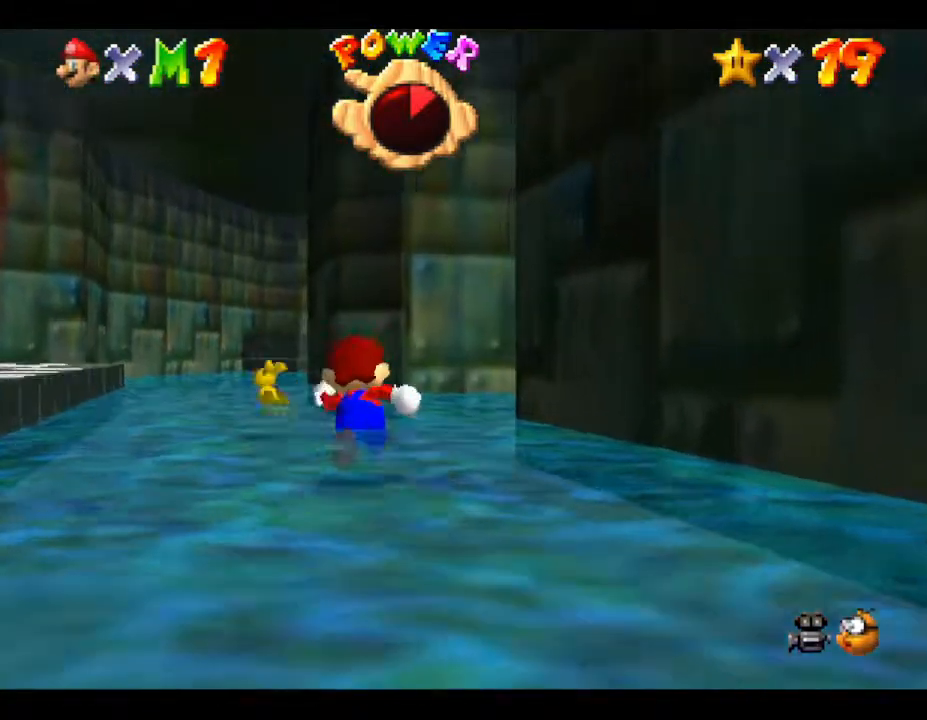
{"buttons": [], "left_stick": "up", "events": []}
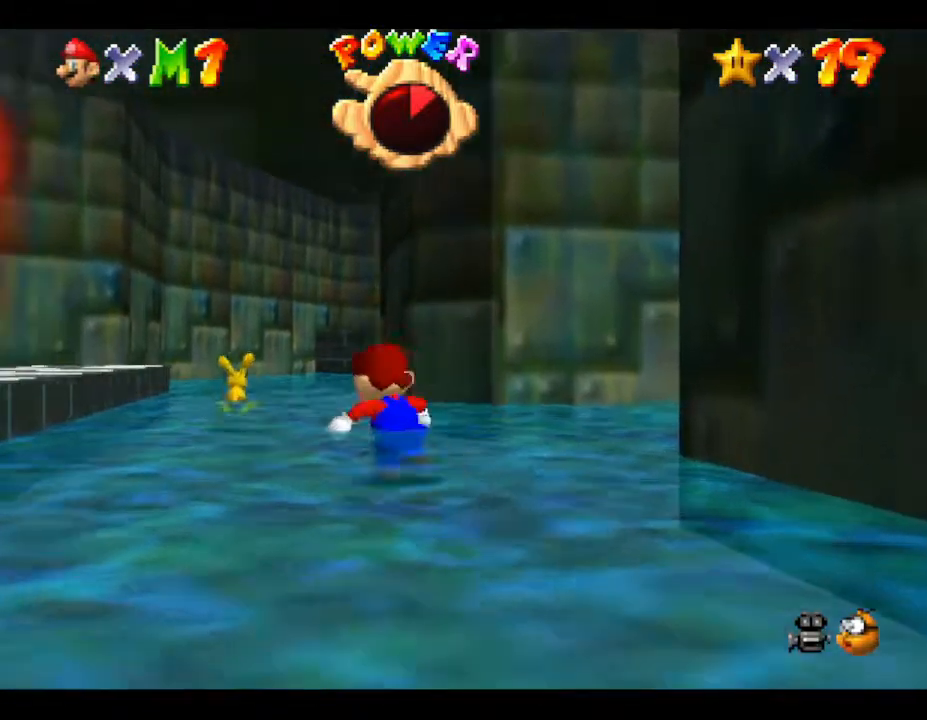
{"buttons": [], "left_stick": "up", "events": []}
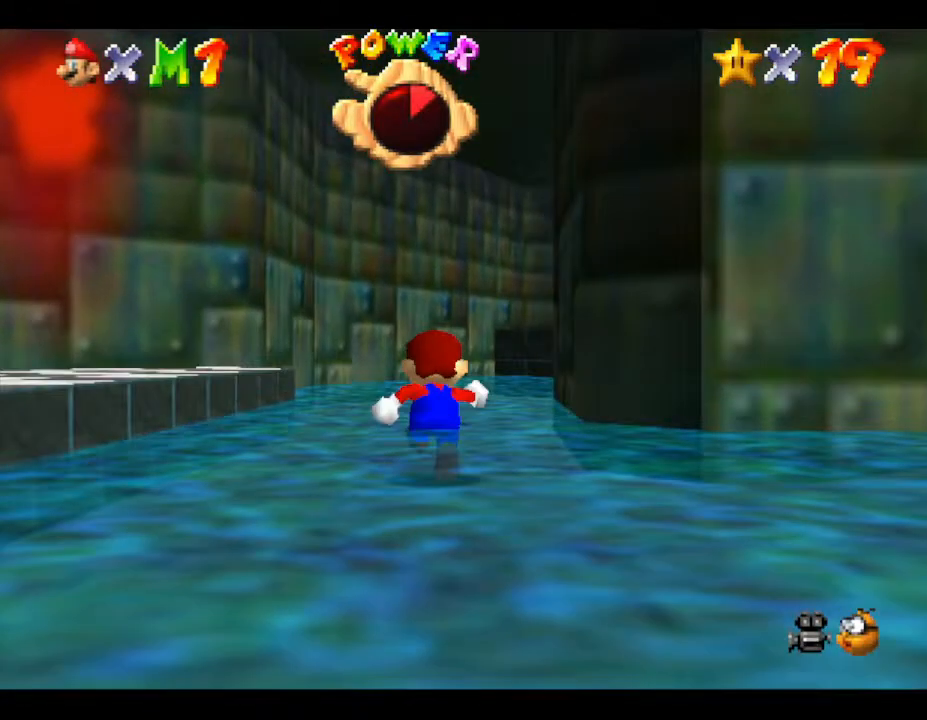
{"buttons": [], "left_stick": "up", "events": []}
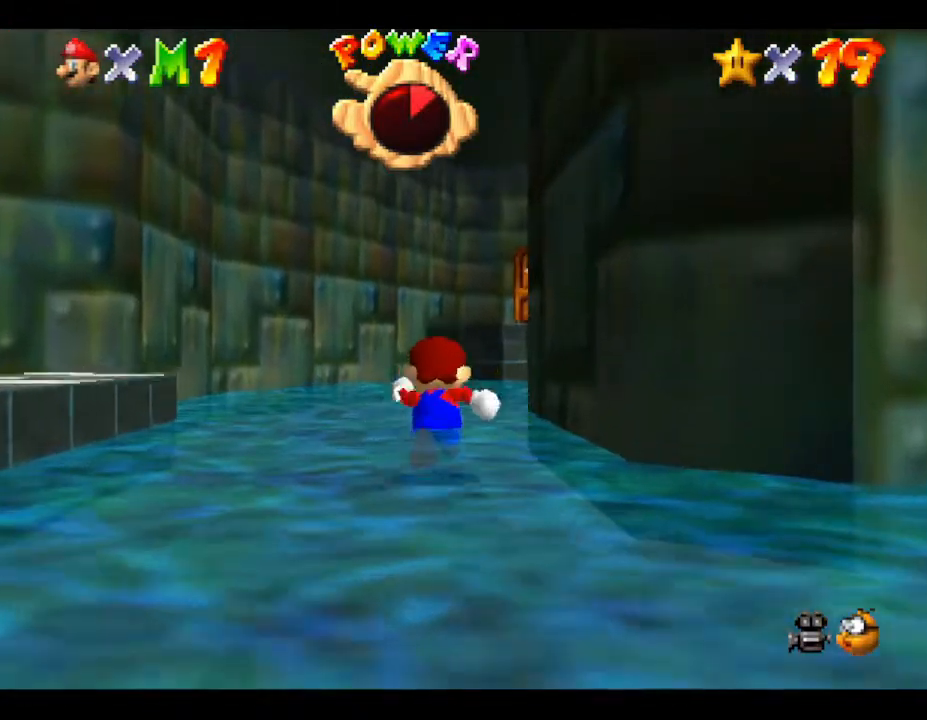
{"buttons": [], "left_stick": "up-right", "events": [[217, "left_stick", "up-right"]]}
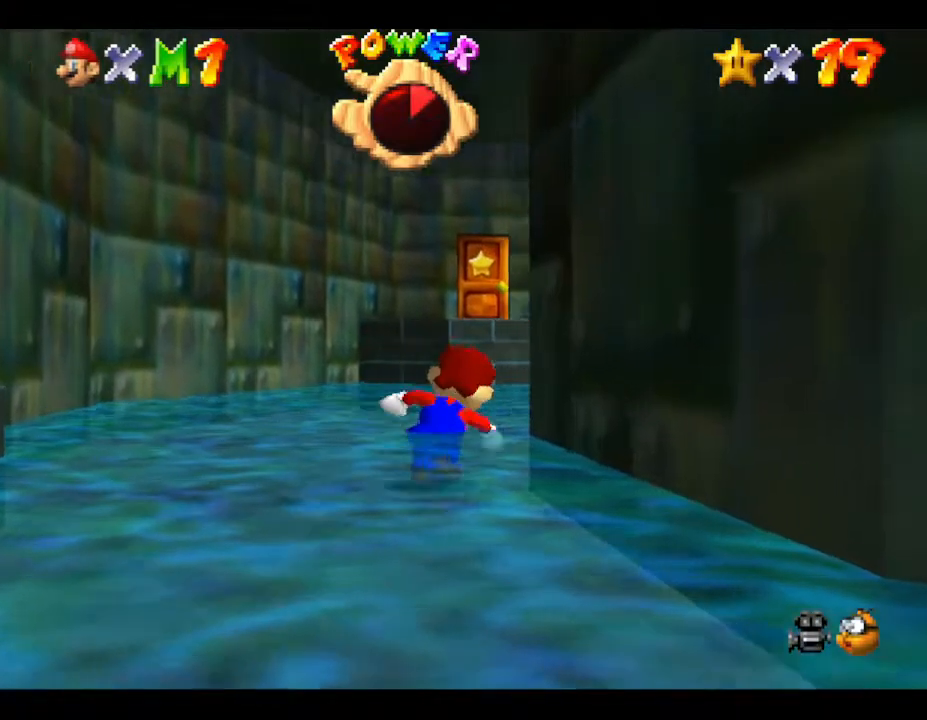
{"buttons": [], "left_stick": "up", "events": [[283, "left_stick", "up"]]}
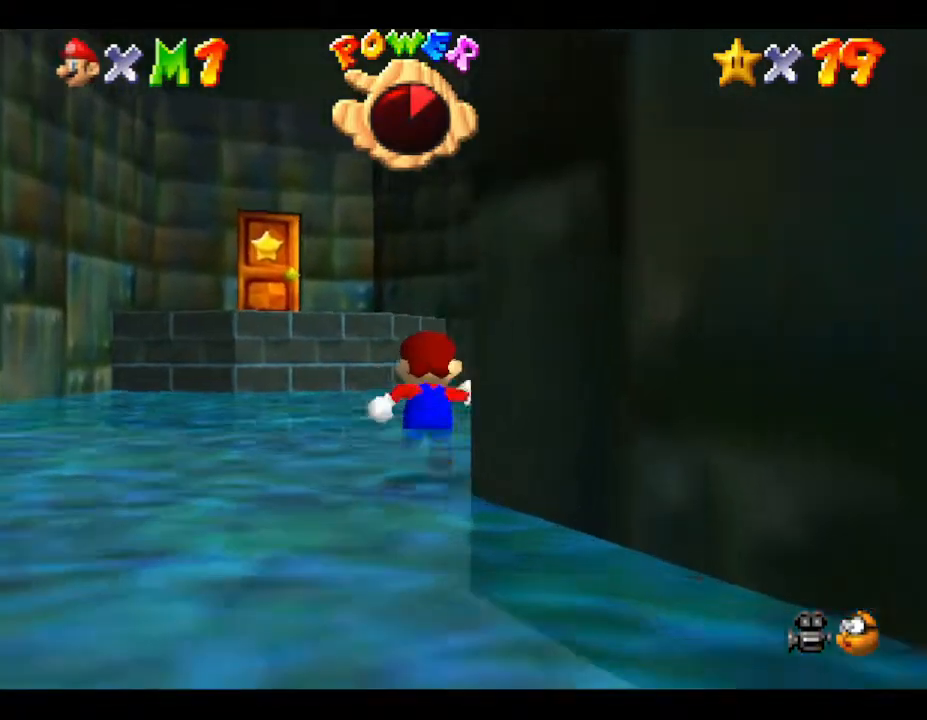
{"buttons": [], "left_stick": "up-right", "events": [[167, "left_stick", "up-right"]]}
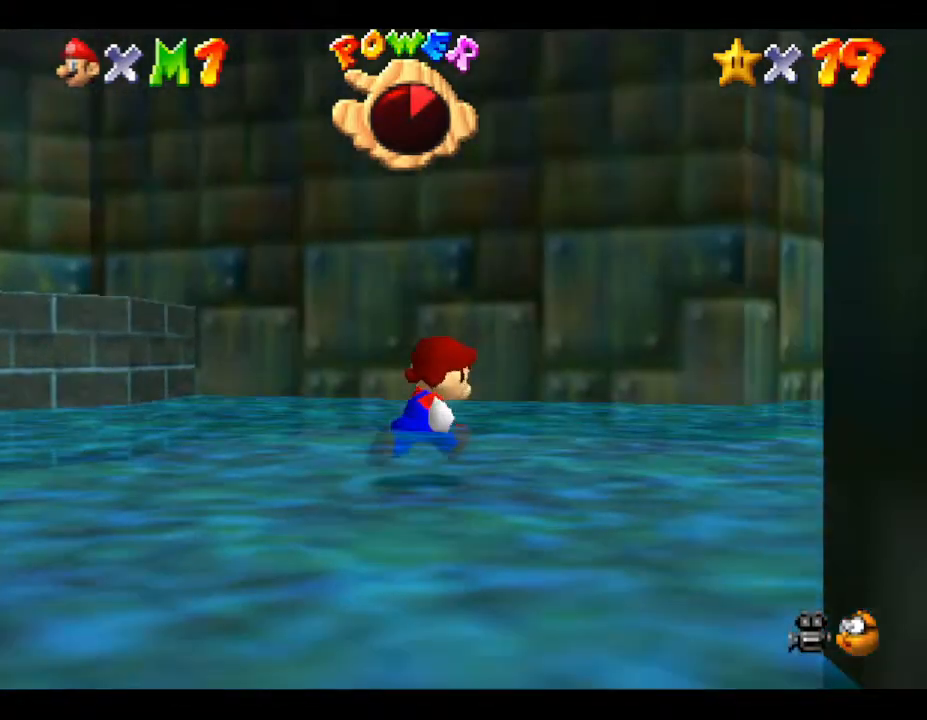
{"buttons": [], "left_stick": "up-right", "events": []}
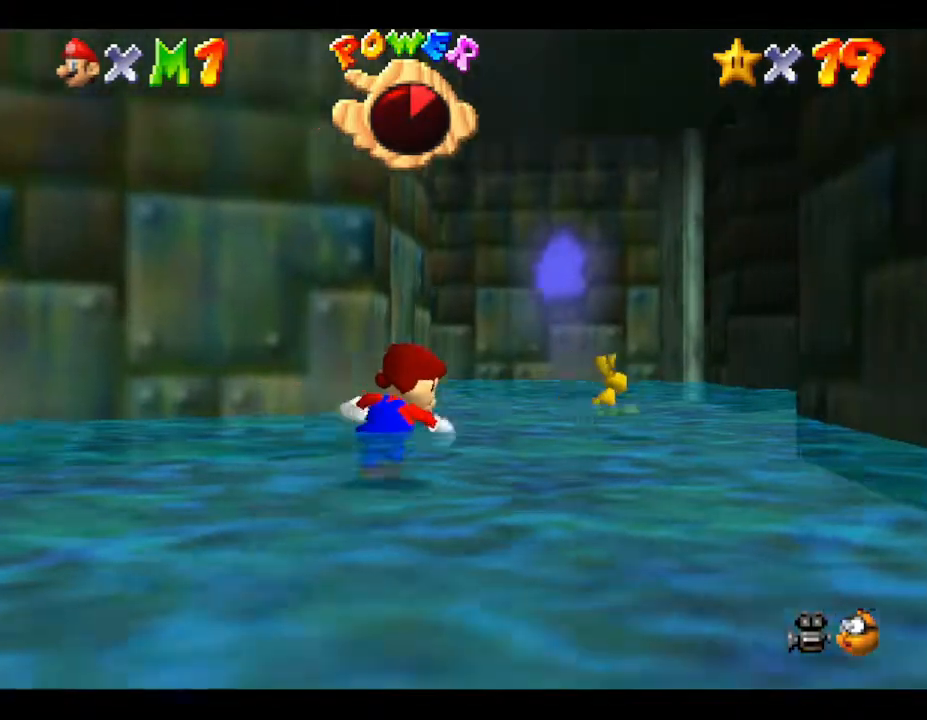
{"buttons": [], "left_stick": "up-right", "events": []}
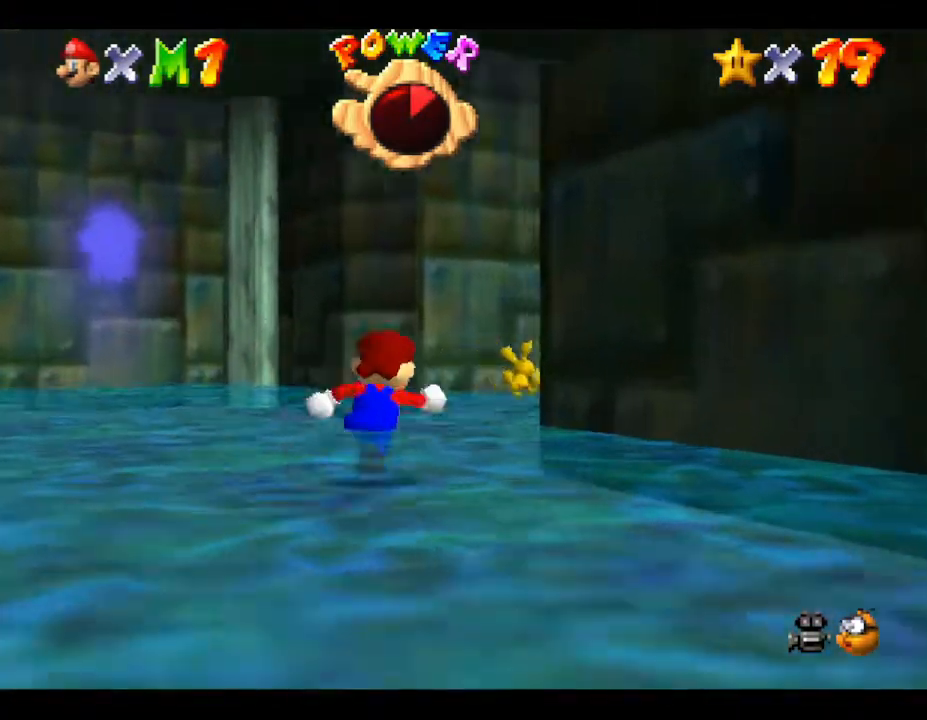
{"buttons": [], "left_stick": "up", "events": [[267, "left_stick", "up"]]}
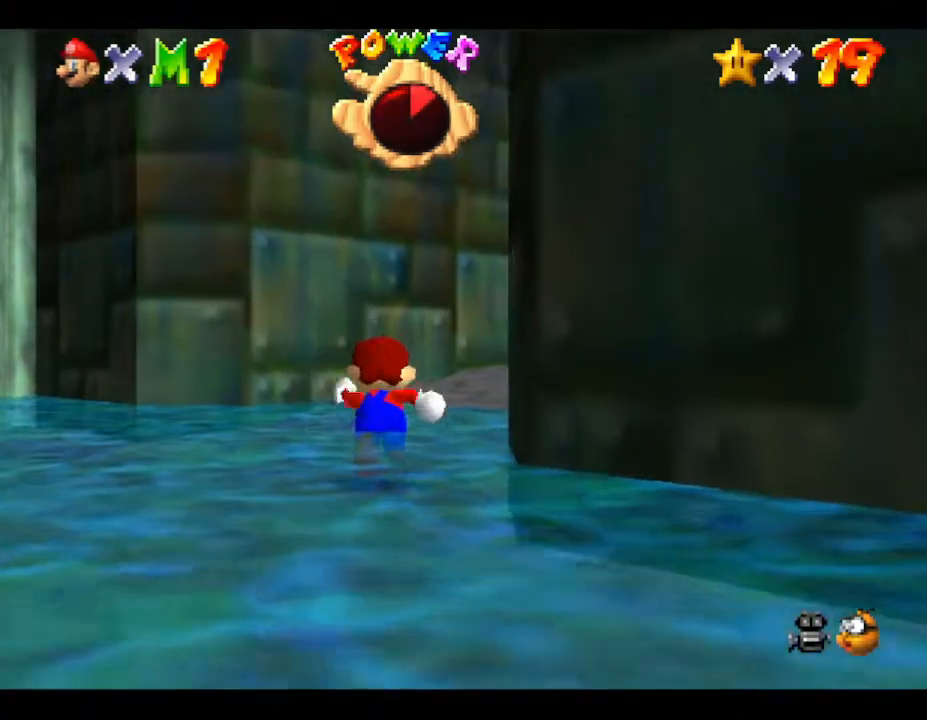
{"buttons": [], "left_stick": "up-right", "events": [[17, "left_stick", "up-right"]]}
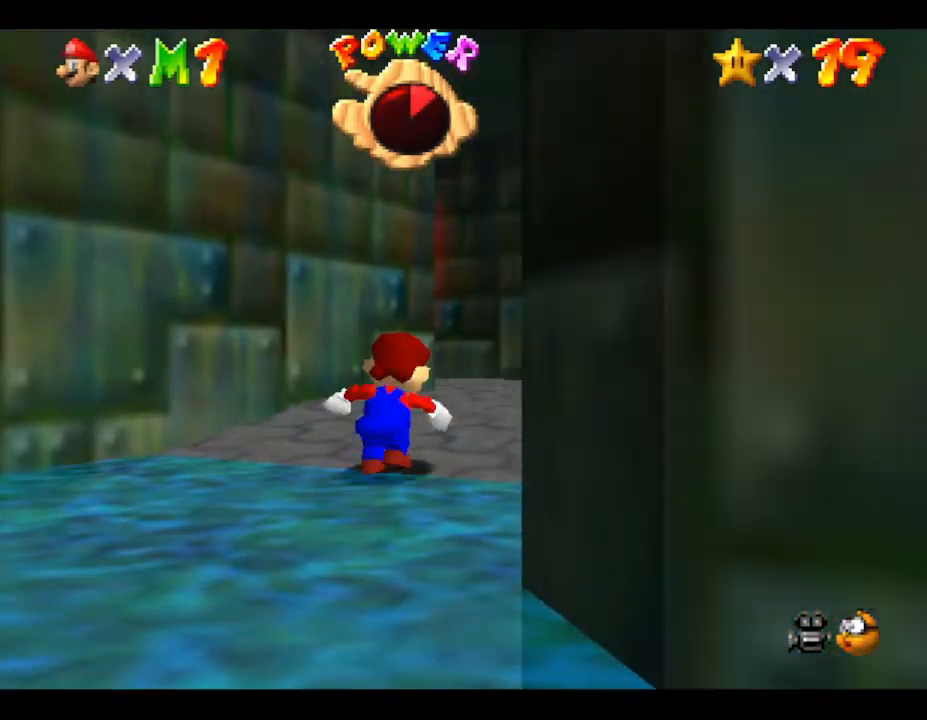
{"buttons": [], "left_stick": "up-right", "events": []}
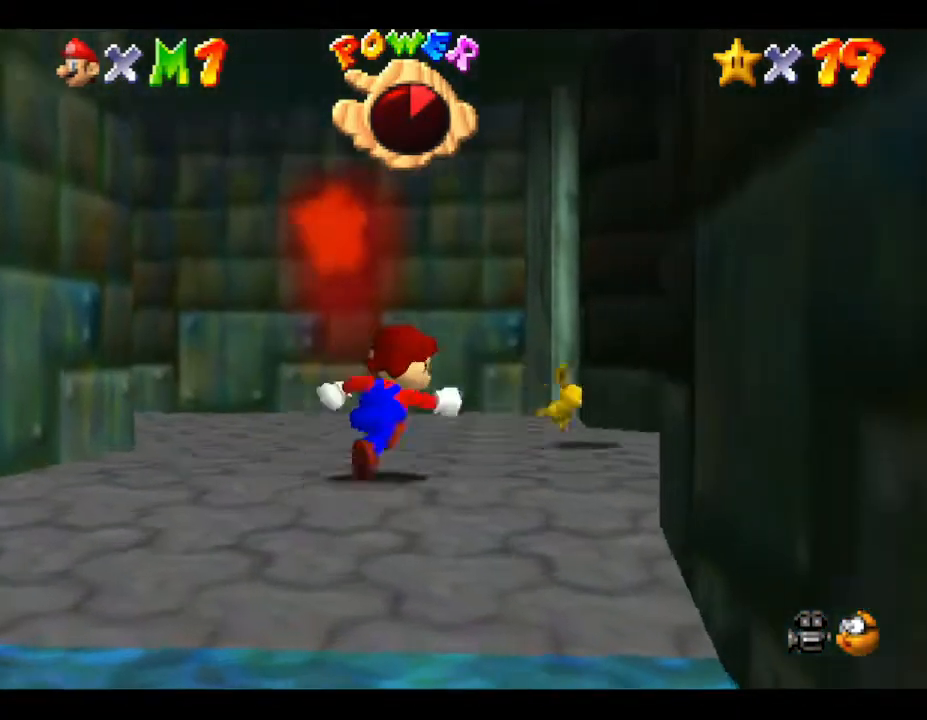
{"buttons": [], "left_stick": "up-right", "events": []}
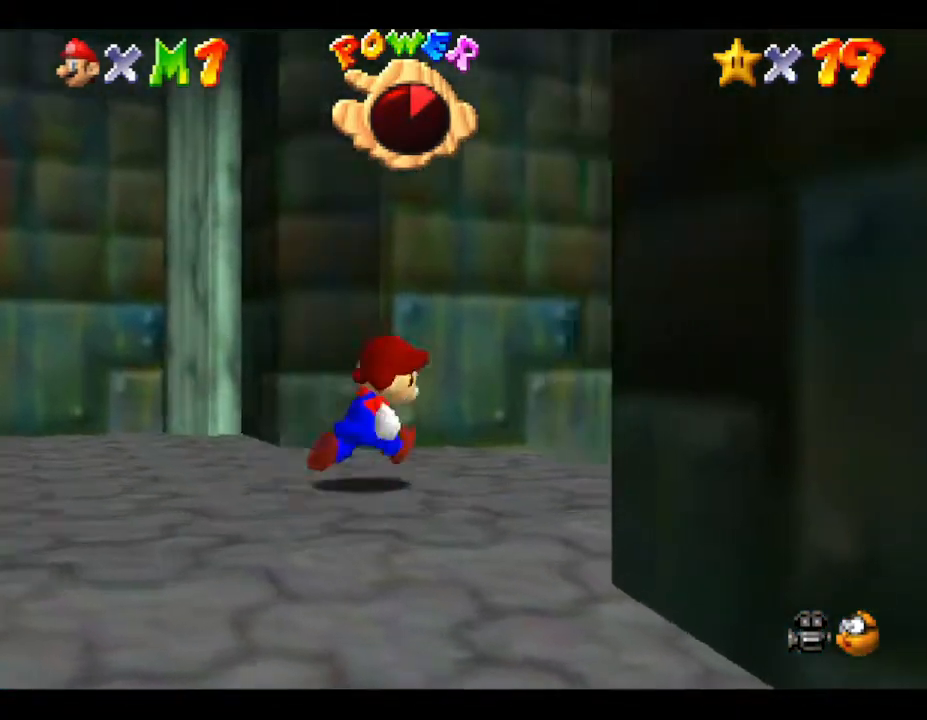
{"buttons": [], "left_stick": "up-right", "events": [[317, "B", "down"], [433, "B", "up"]]}
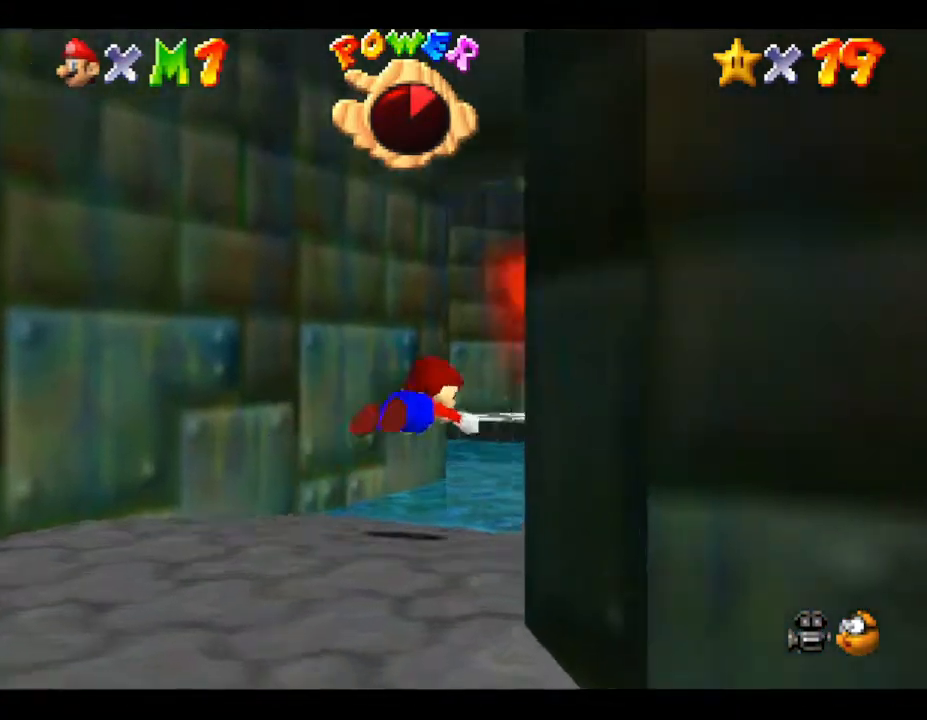
{"buttons": [], "left_stick": "up", "events": [[467, "left_stick", "up"]]}
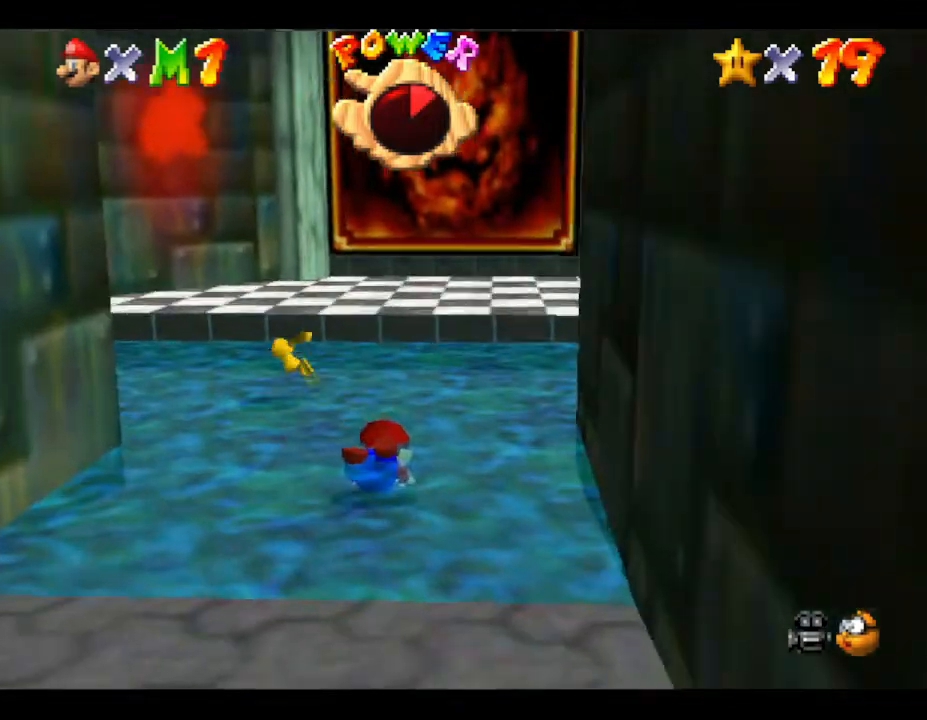
{"buttons": ["A"], "left_stick": "up-left", "events": [[83, "left_stick", "up-left"], [350, "A", "down"]]}
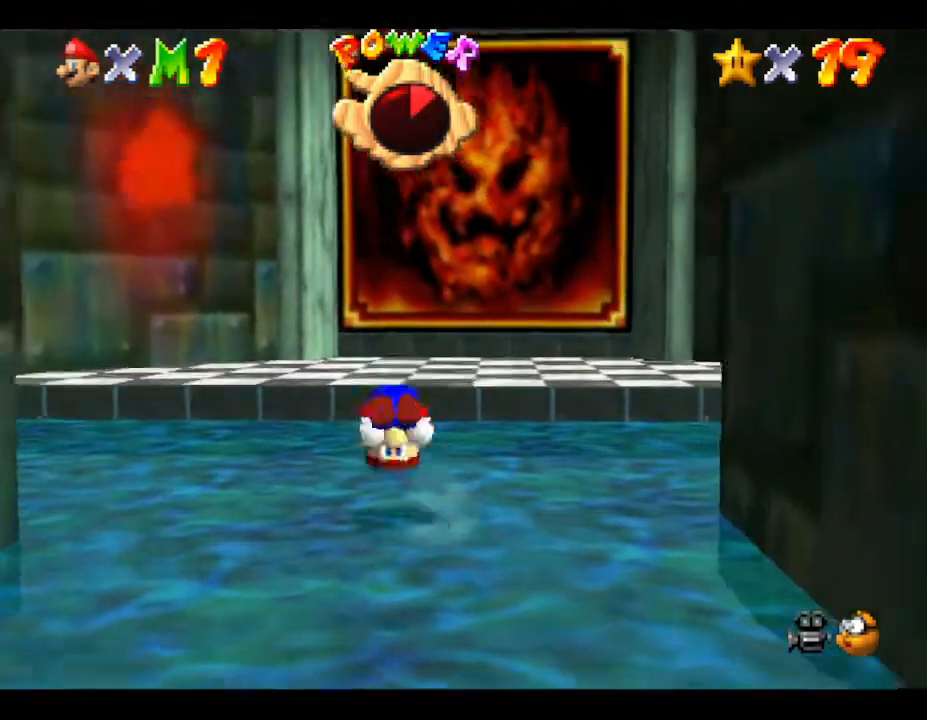
{"buttons": [], "left_stick": "left", "events": [[67, "A", "up"], [217, "left_stick", "left"]]}
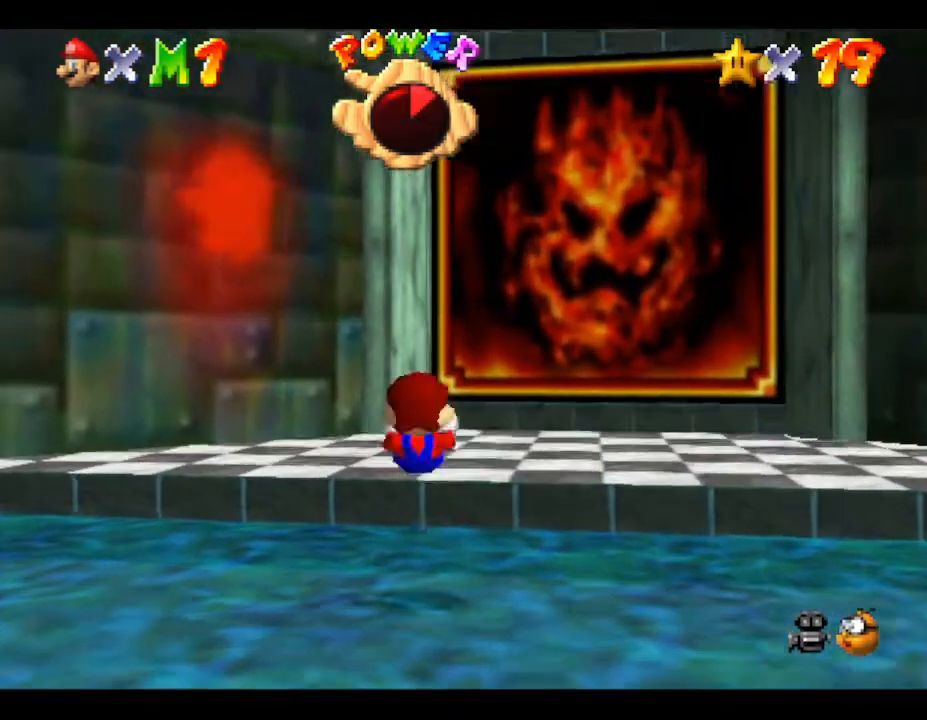
{"buttons": [], "left_stick": "left", "events": []}
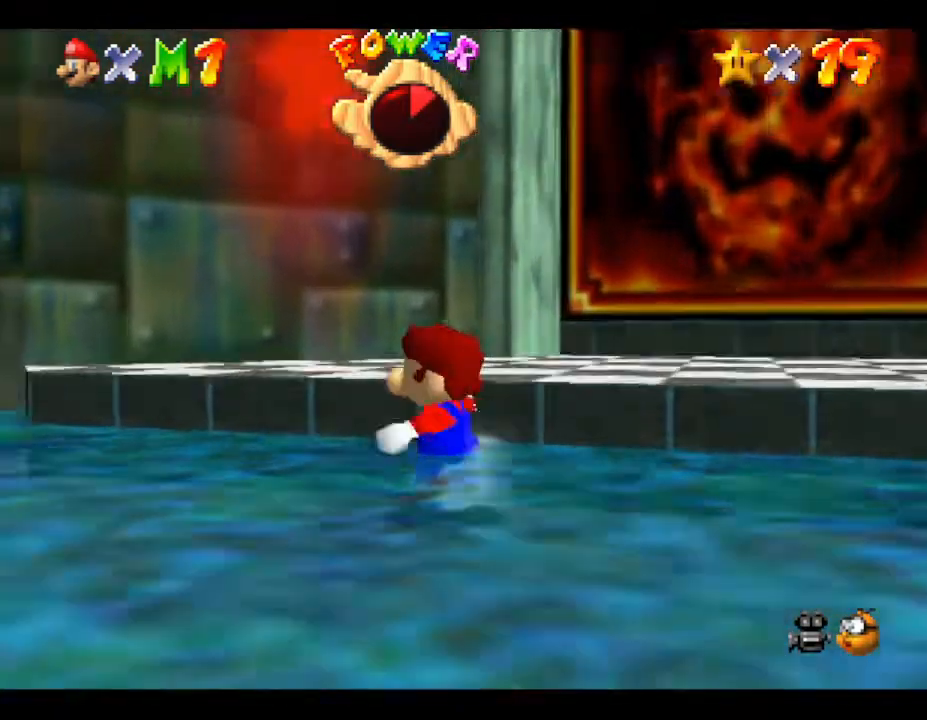
{"buttons": [], "left_stick": "up-left", "events": [[150, "left_stick", "up-left"]]}
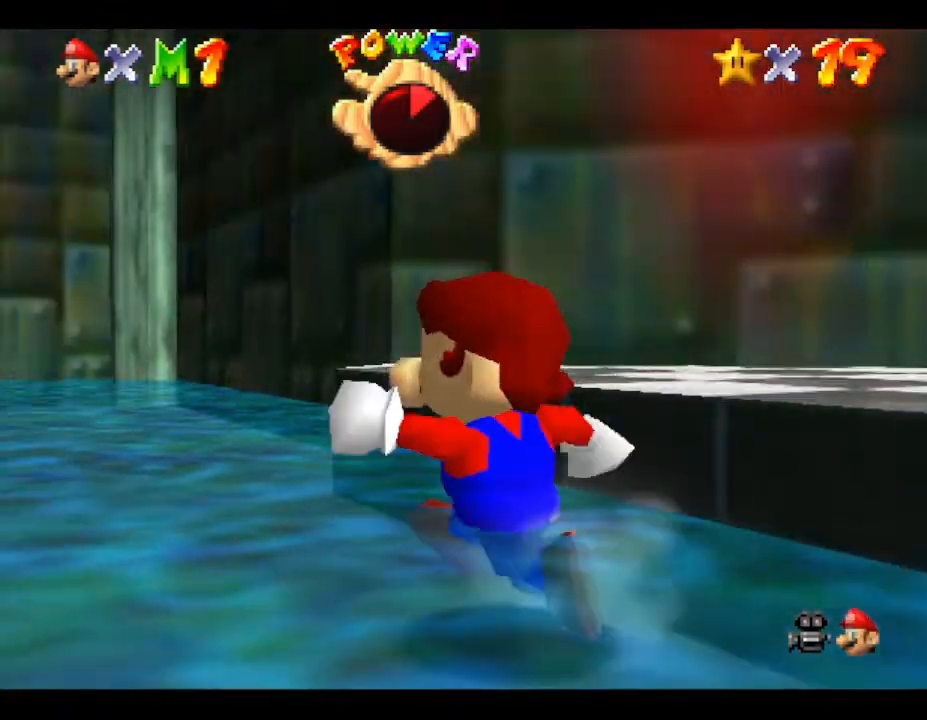
{"buttons": [], "left_stick": "up", "events": [[233, "left_stick", "up"]]}
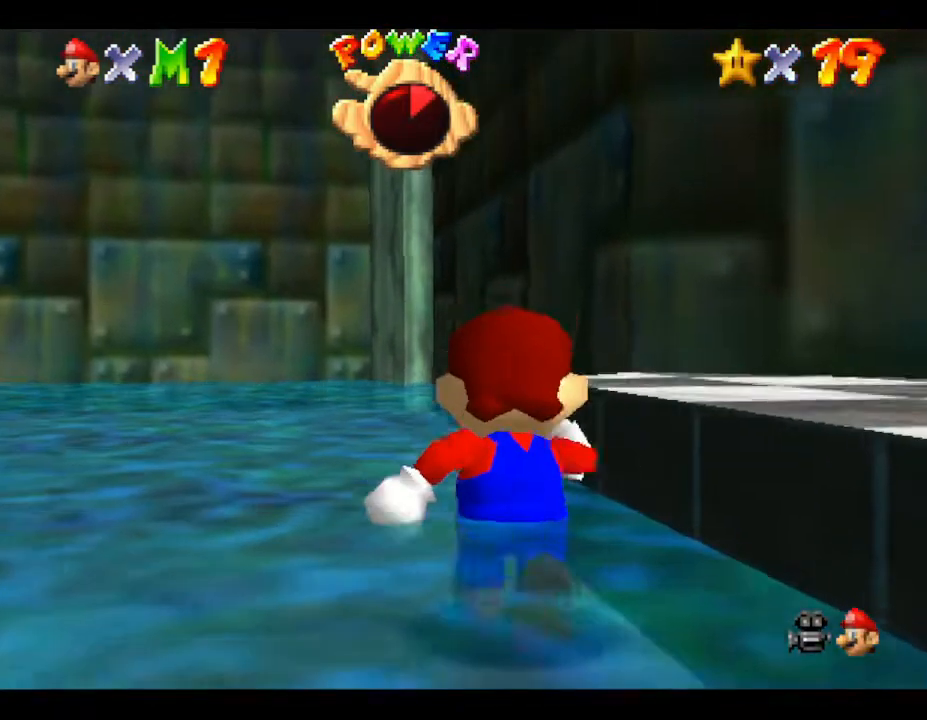
{"buttons": [], "left_stick": "up", "events": []}
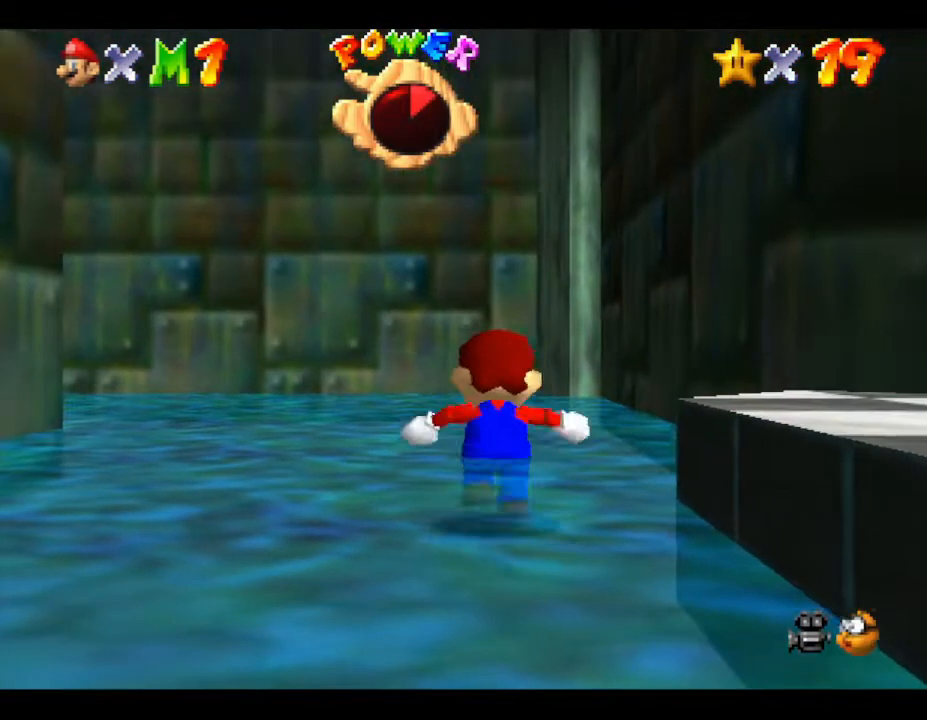
{"buttons": [], "left_stick": "up-left", "events": [[250, "left_stick", "up-left"]]}
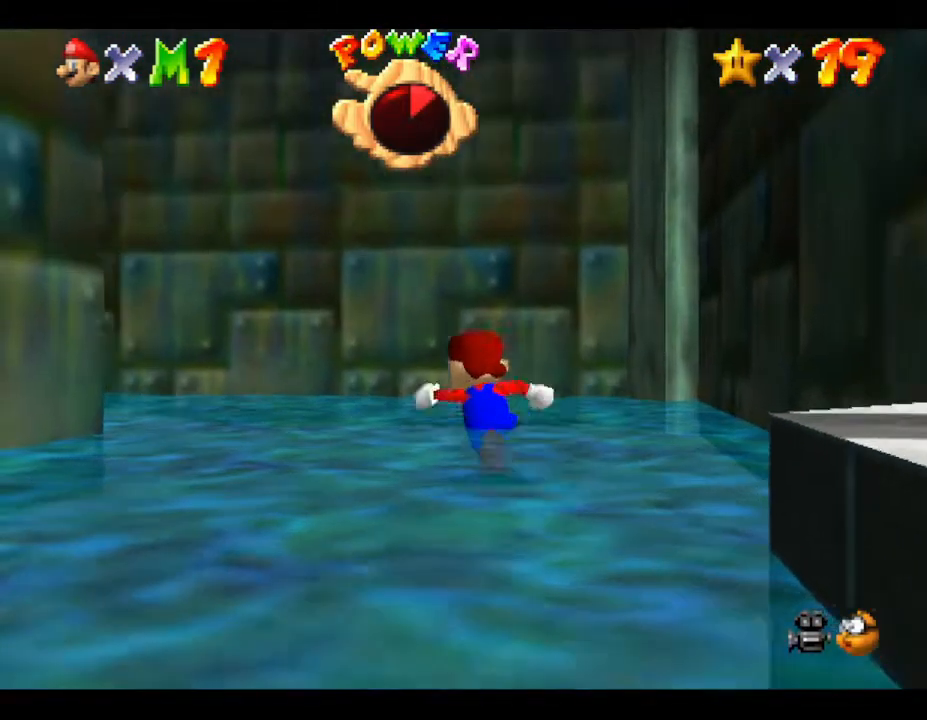
{"buttons": [], "left_stick": "up-left", "events": [[233, "B", "down"], [400, "B", "up"]]}
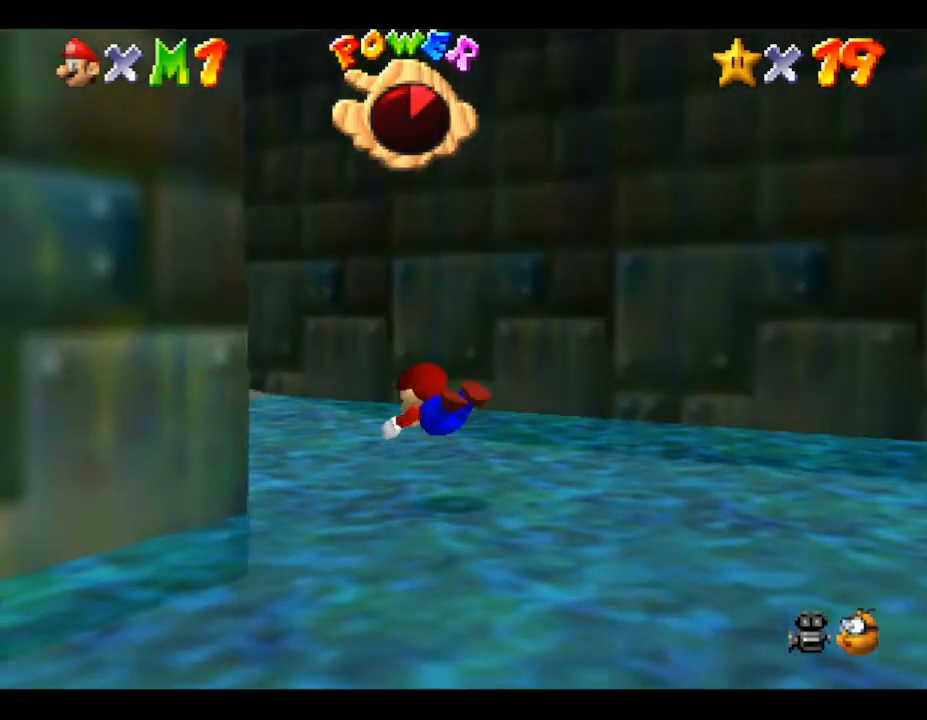
{"buttons": [], "left_stick": "up-left", "events": []}
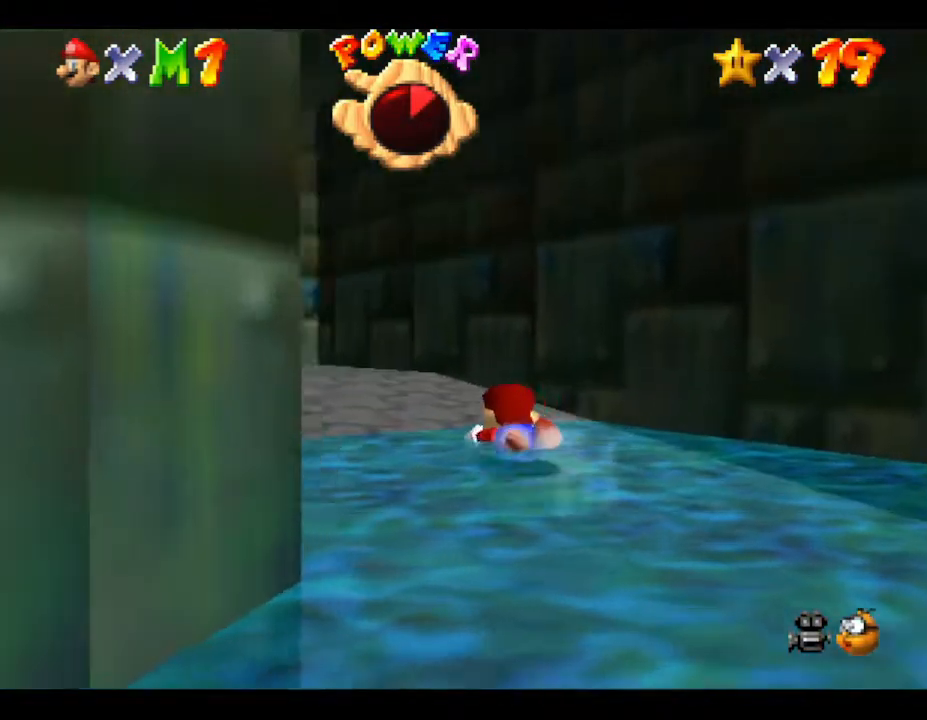
{"buttons": [], "left_stick": "up-left", "events": []}
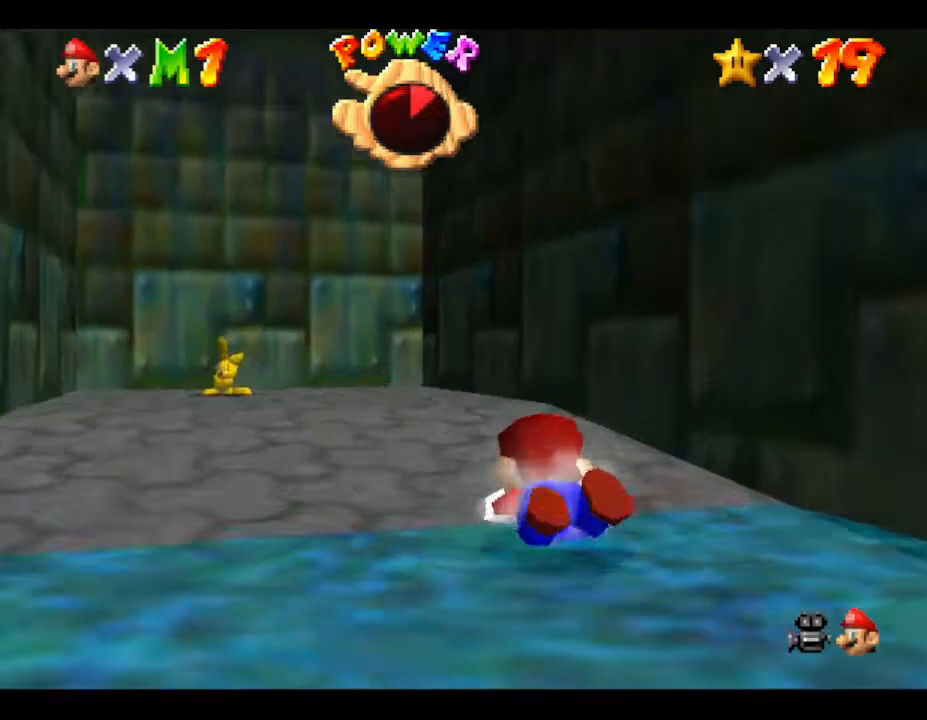
{"buttons": [], "left_stick": "center", "events": [[400, "left_stick", "center"]]}
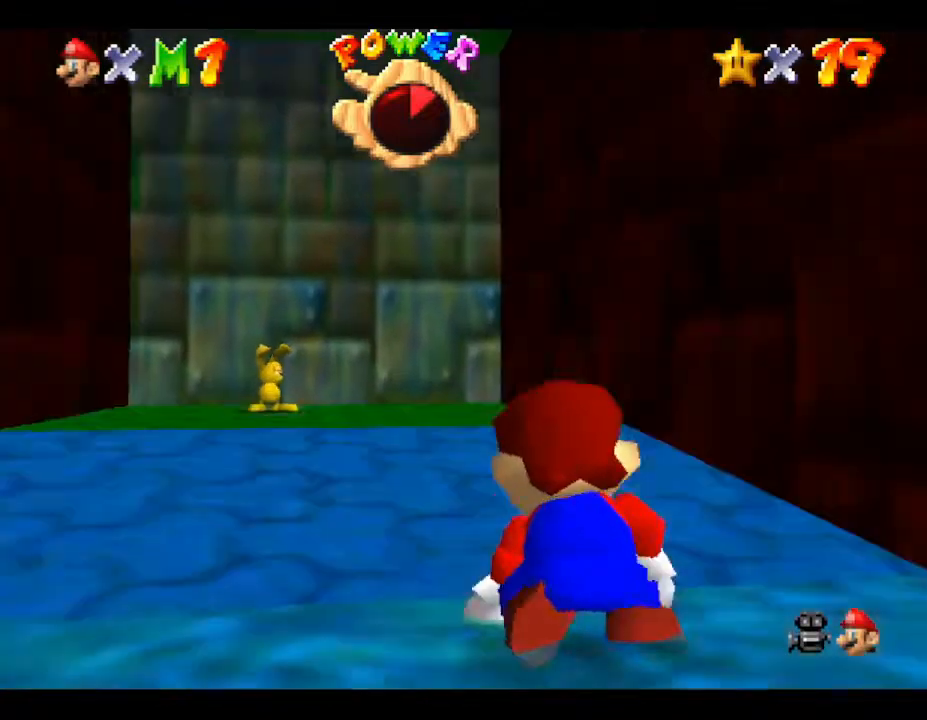
{"buttons": [], "left_stick": "center", "events": []}
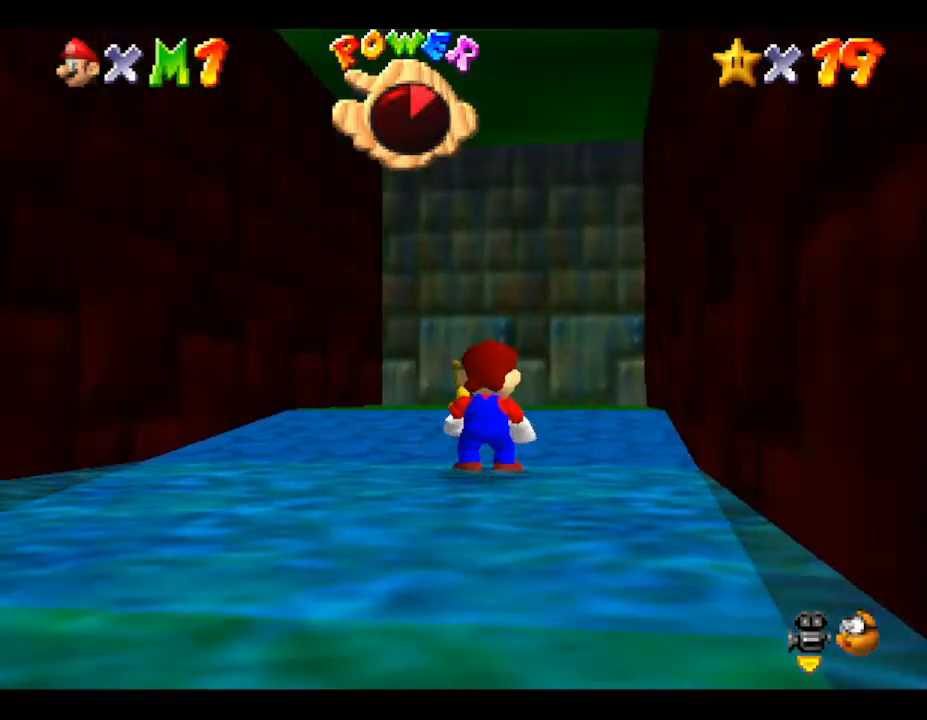
{"buttons": [], "left_stick": "up", "events": [[183, "left_stick", "up"]]}
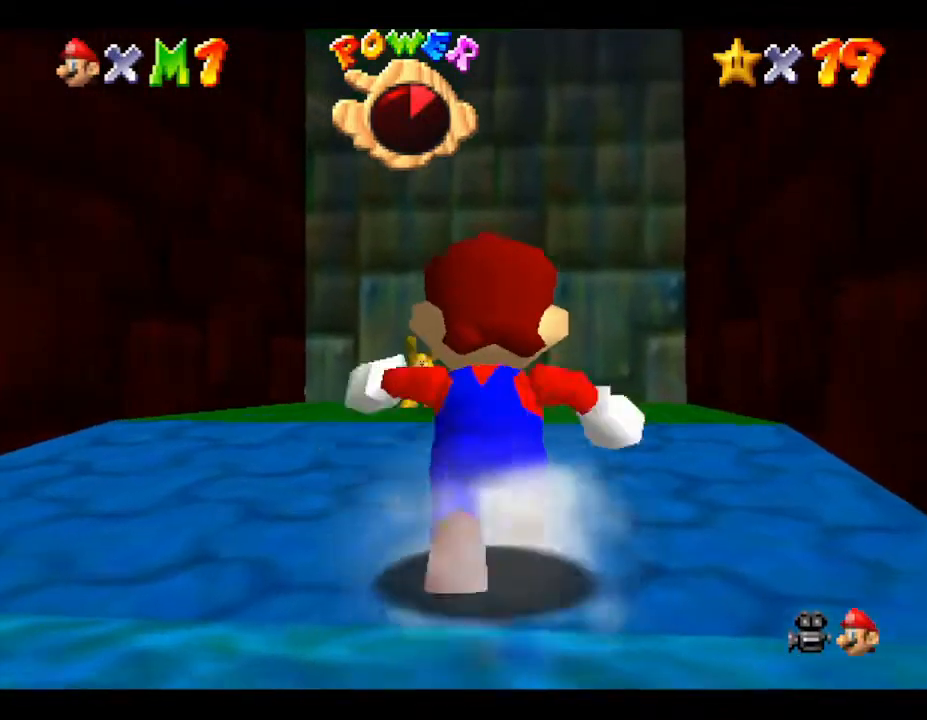
{"buttons": [], "left_stick": "center", "events": [[183, "left_stick", "center"], [217, "B", "down"], [500, "B", "up"]]}